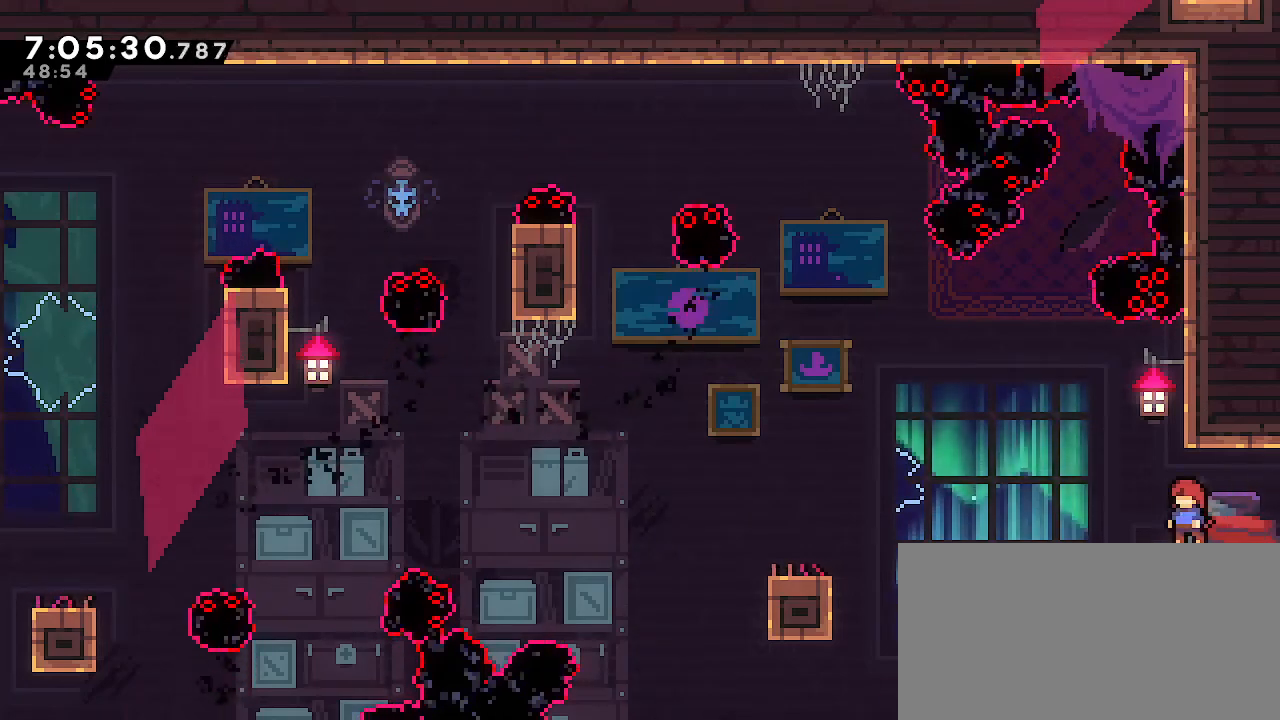
Gameplay with a controller (Nintendo layout); each line is a JSON object with the inputs held at the frame after it (dt_ms = milliseconds from this image to that frame). "events" lists button and stick changes between this image and that frame as [ms after this image, input, new state], when the widget could be followed in between. Not read: DPAD_DOWN DPAD_LEFT DPAD_RIGHT DPAD_UP L3 R3 START.
{"dt_ms": 1000, "buttons": ["B"], "left_stick": "down-left", "right_stick": "center"}
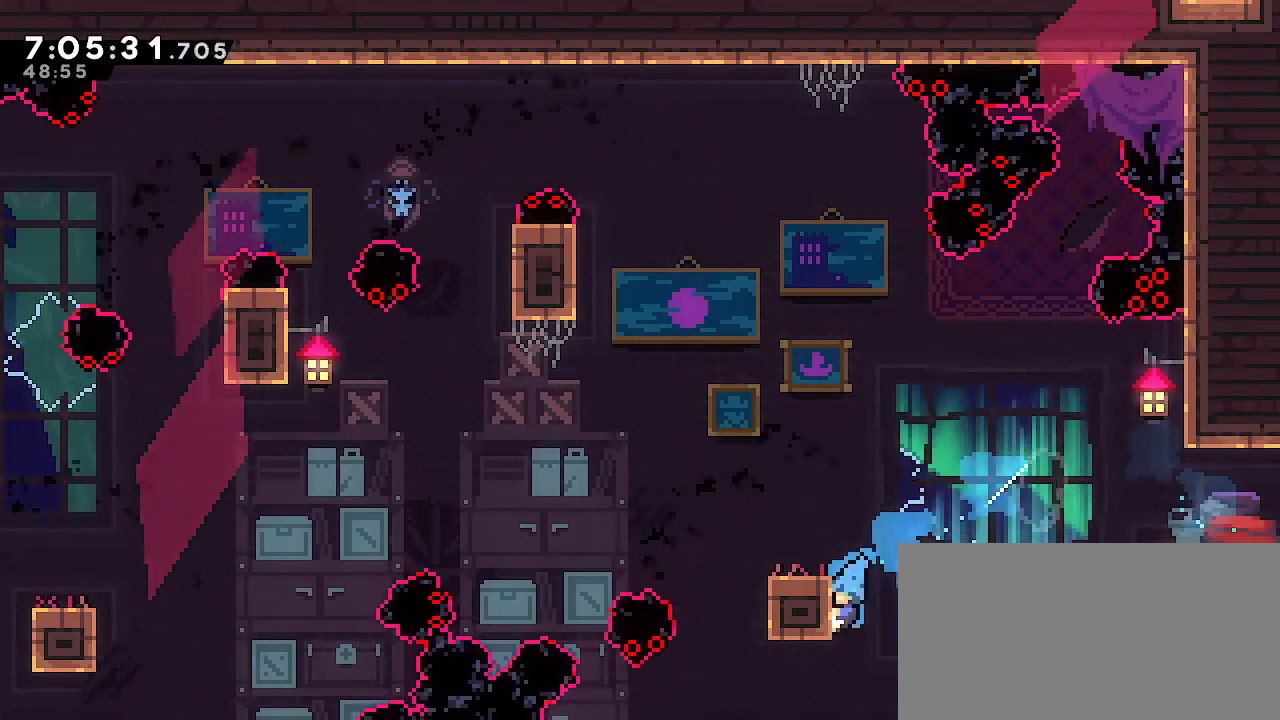
{"dt_ms": 500, "buttons": ["A", "R1"], "left_stick": "left", "right_stick": "center"}
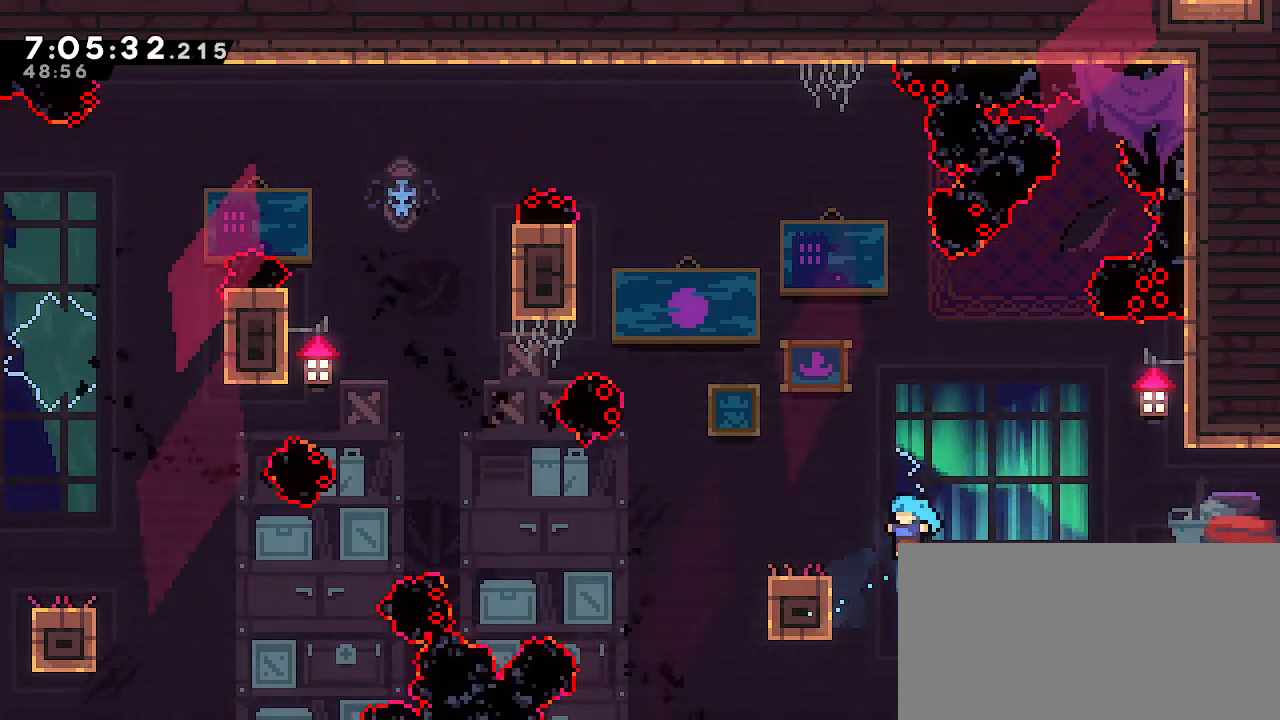
{"dt_ms": 500, "buttons": ["R1"], "left_stick": "center", "right_stick": "center", "events": [[317, "A", "up"], [383, "left_stick", "center"]]}
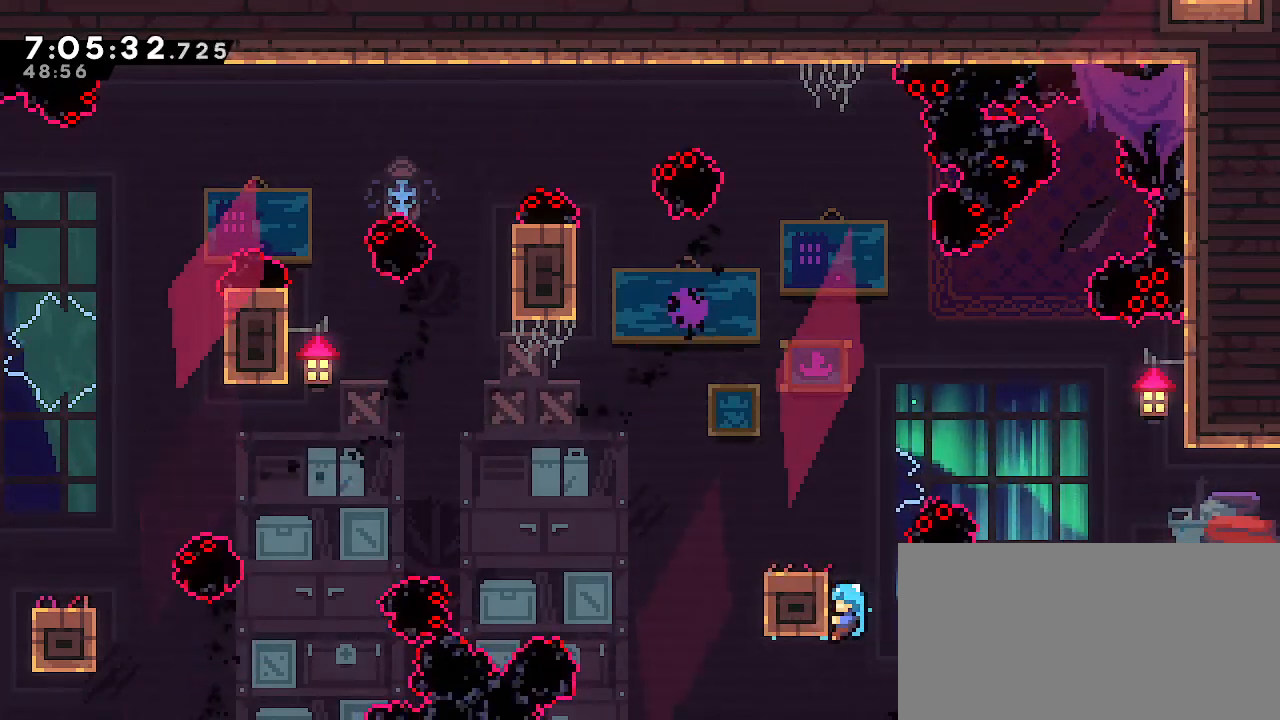
{"dt_ms": 500, "buttons": ["B"], "left_stick": "down-left", "right_stick": "center", "events": [[50, "left_stick", "up"], [383, "left_stick", "left"], [433, "B", "down"], [433, "R1", "up"], [450, "left_stick", "down-left"]]}
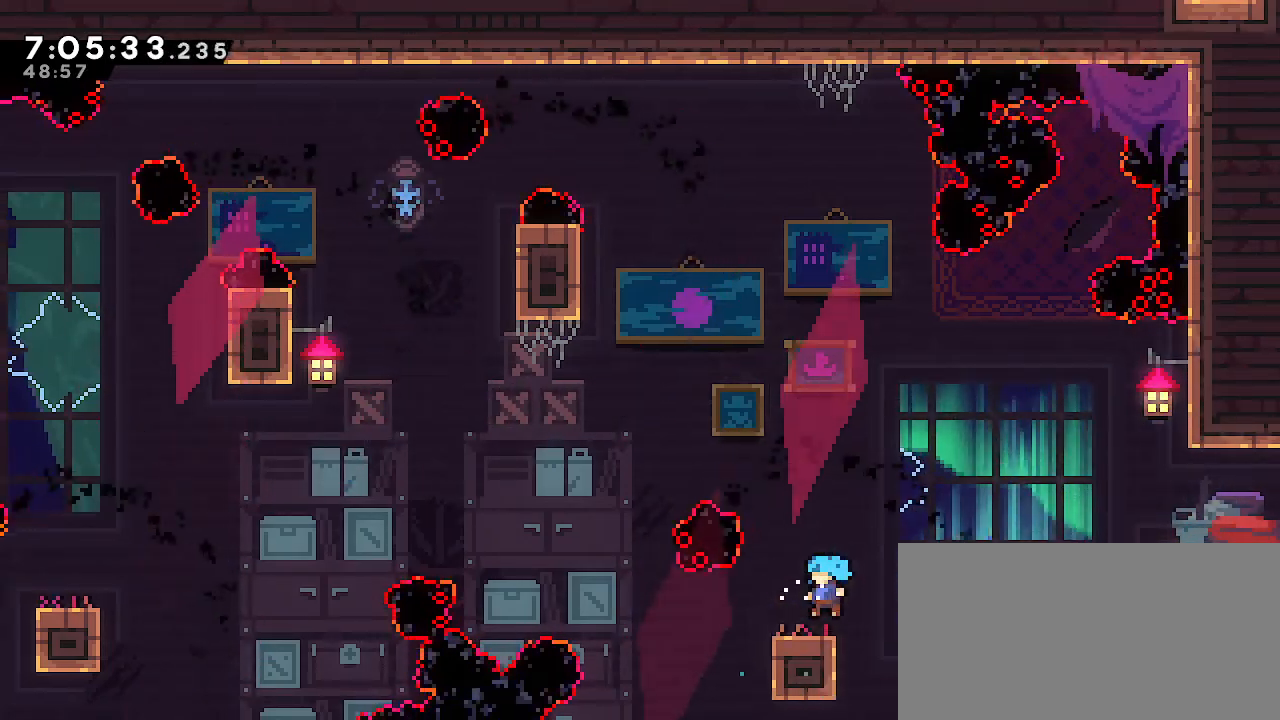
{"dt_ms": 1000, "buttons": ["B"], "left_stick": "up-left", "right_stick": "center", "events": [[83, "A", "down"], [117, "B", "up"], [433, "right_stick", "up-right"], [500, "right_stick", "center"], [583, "A", "up"], [583, "left_stick", "up-left"], [667, "B", "down"]]}
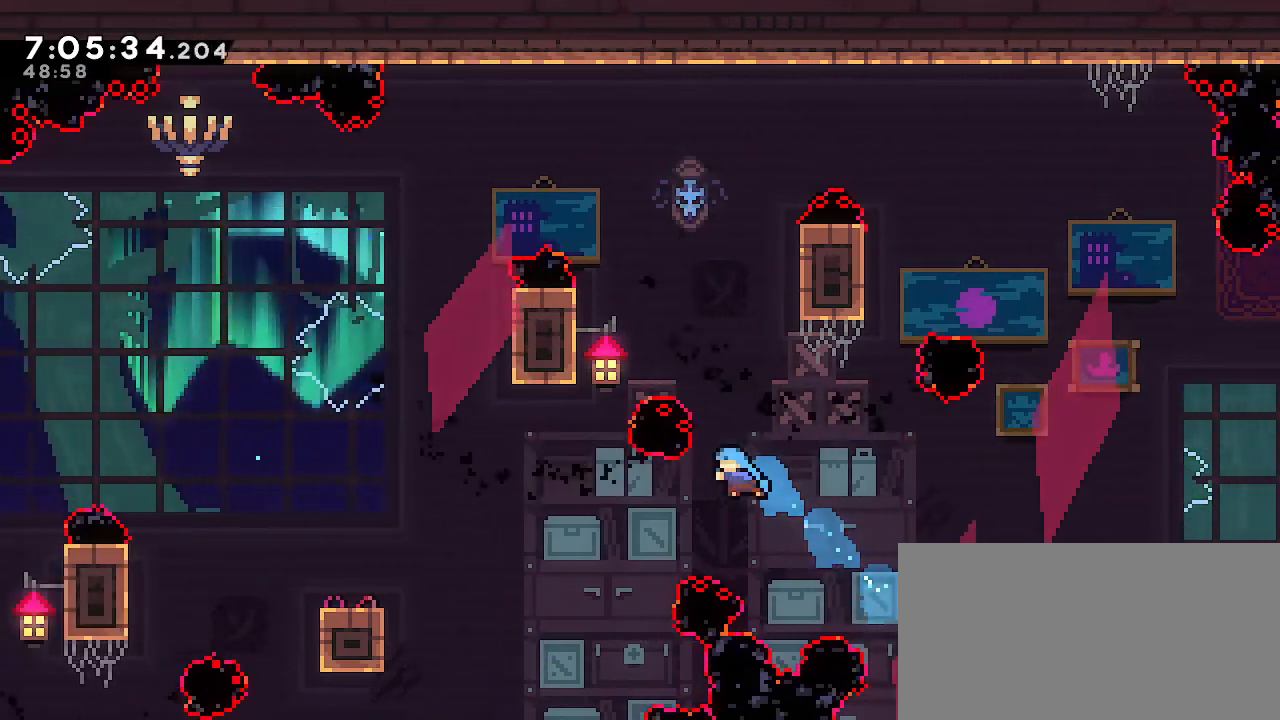
{"dt_ms": 500, "buttons": ["R1"], "left_stick": "up-left", "right_stick": "center", "events": [[267, "R1", "down"], [500, "B", "up"]]}
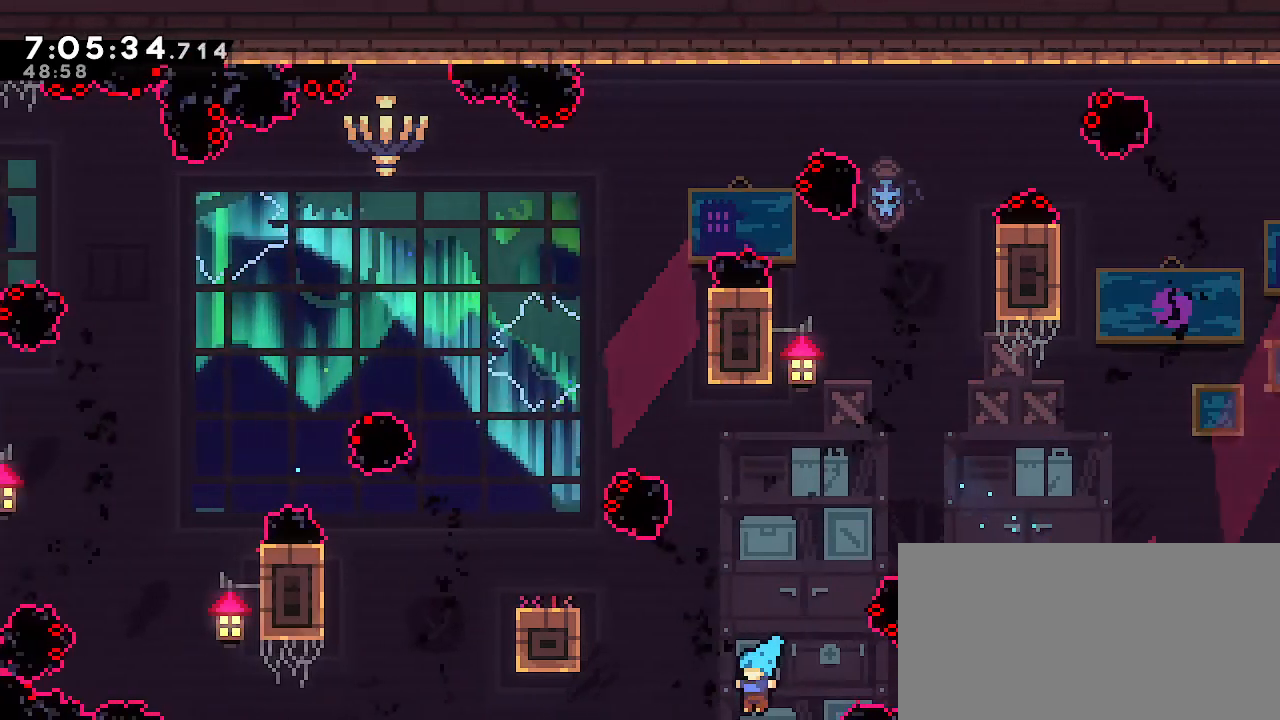
{"dt_ms": 500, "buttons": ["R1"], "left_stick": "center", "right_stick": "center", "events": [[500, "left_stick", "center"]]}
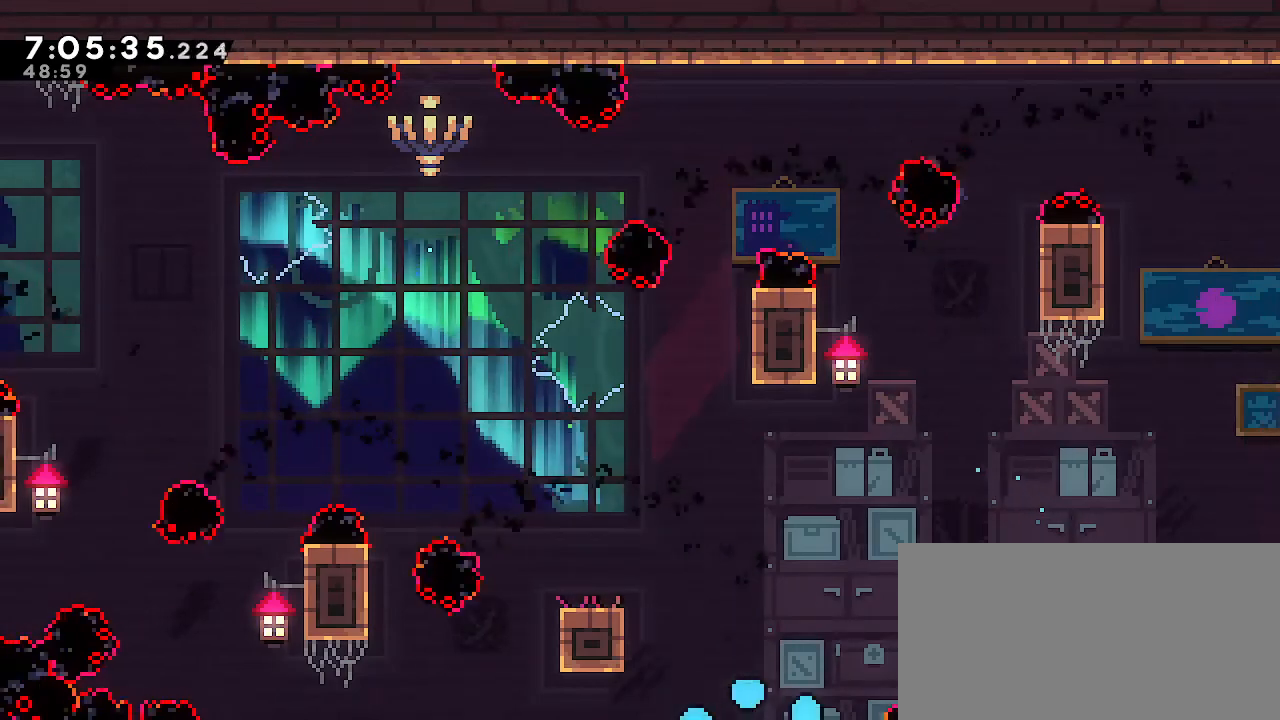
{"dt_ms": 500, "buttons": [], "left_stick": "center", "right_stick": "center", "events": [[183, "R1", "up"]]}
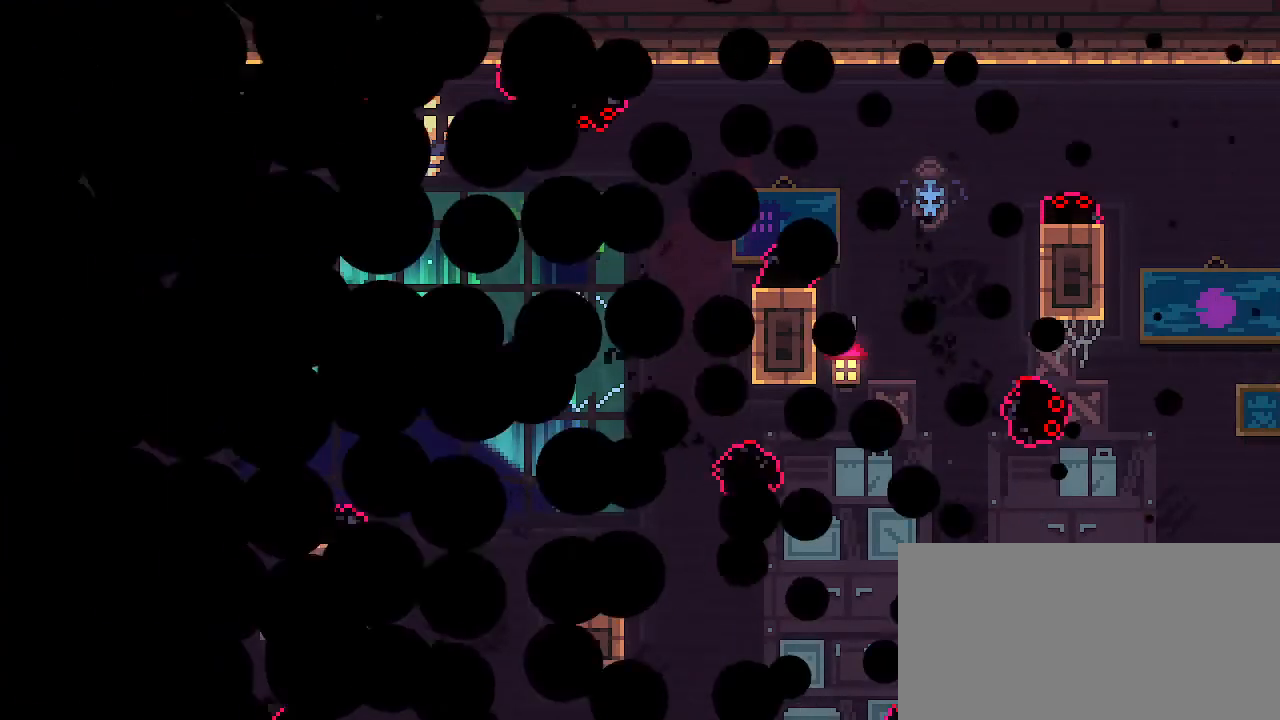
{"dt_ms": 500, "buttons": [], "left_stick": "center", "right_stick": "center", "events": []}
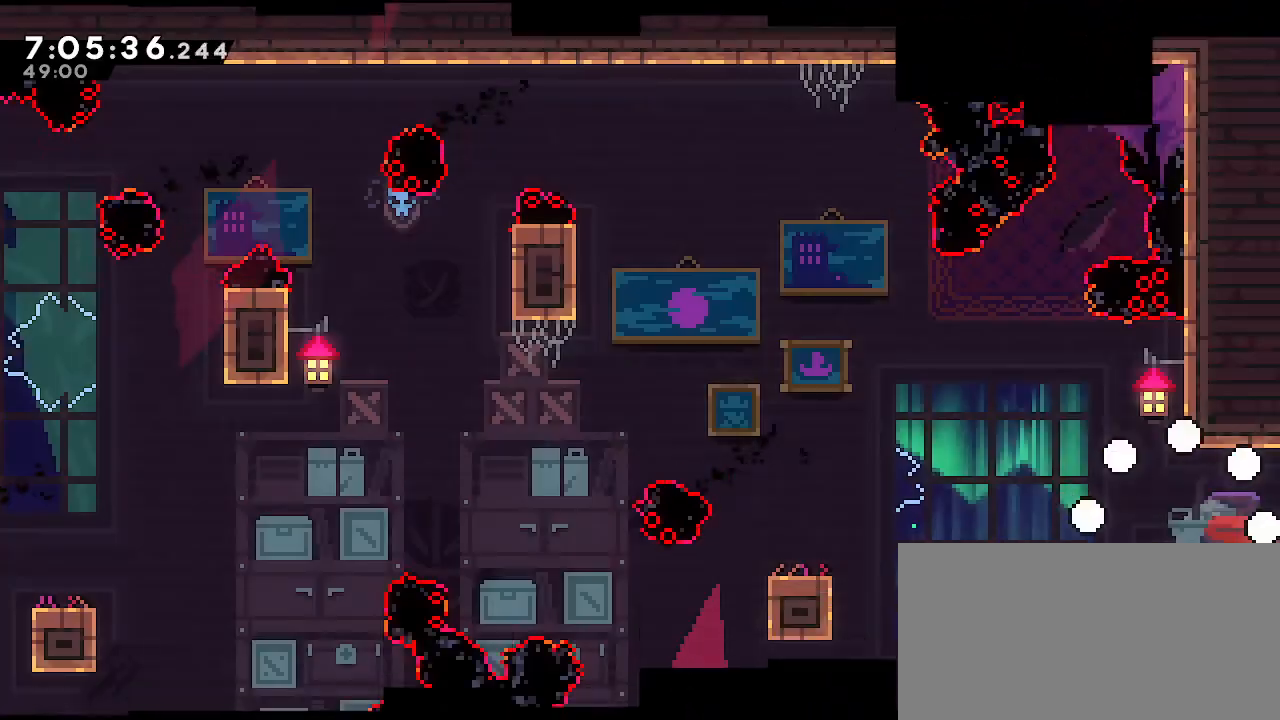
{"dt_ms": 500, "buttons": [], "left_stick": "center", "right_stick": "center"}
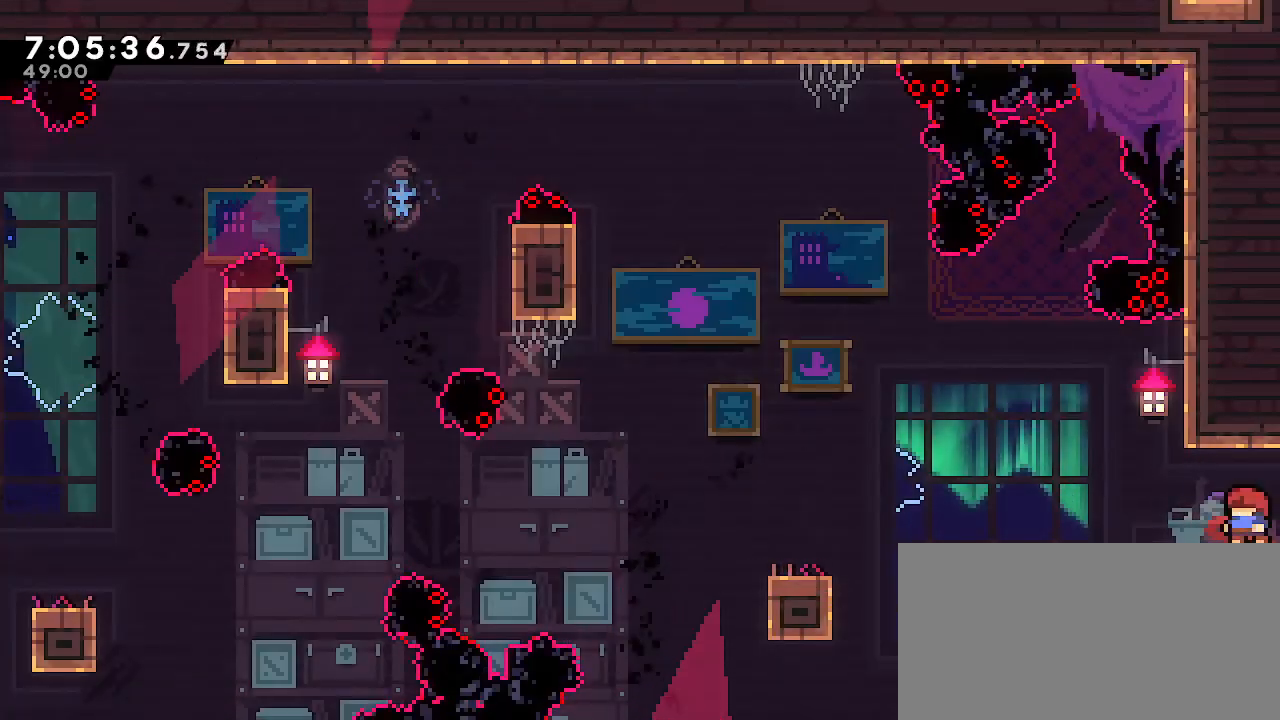
{"dt_ms": 500, "buttons": [], "left_stick": "center", "right_stick": "center", "events": []}
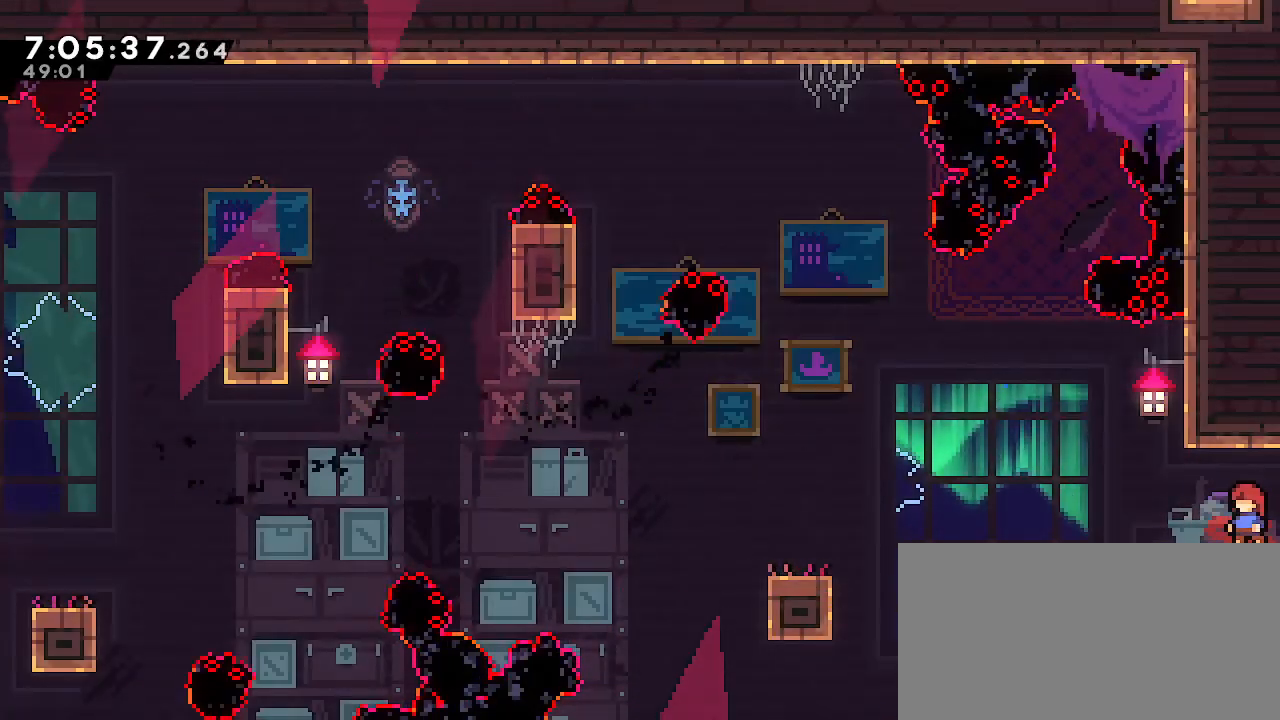
{"dt_ms": 500, "buttons": ["A"], "left_stick": "left", "right_stick": "center", "events": [[233, "left_stick", "left"], [467, "A", "down"]]}
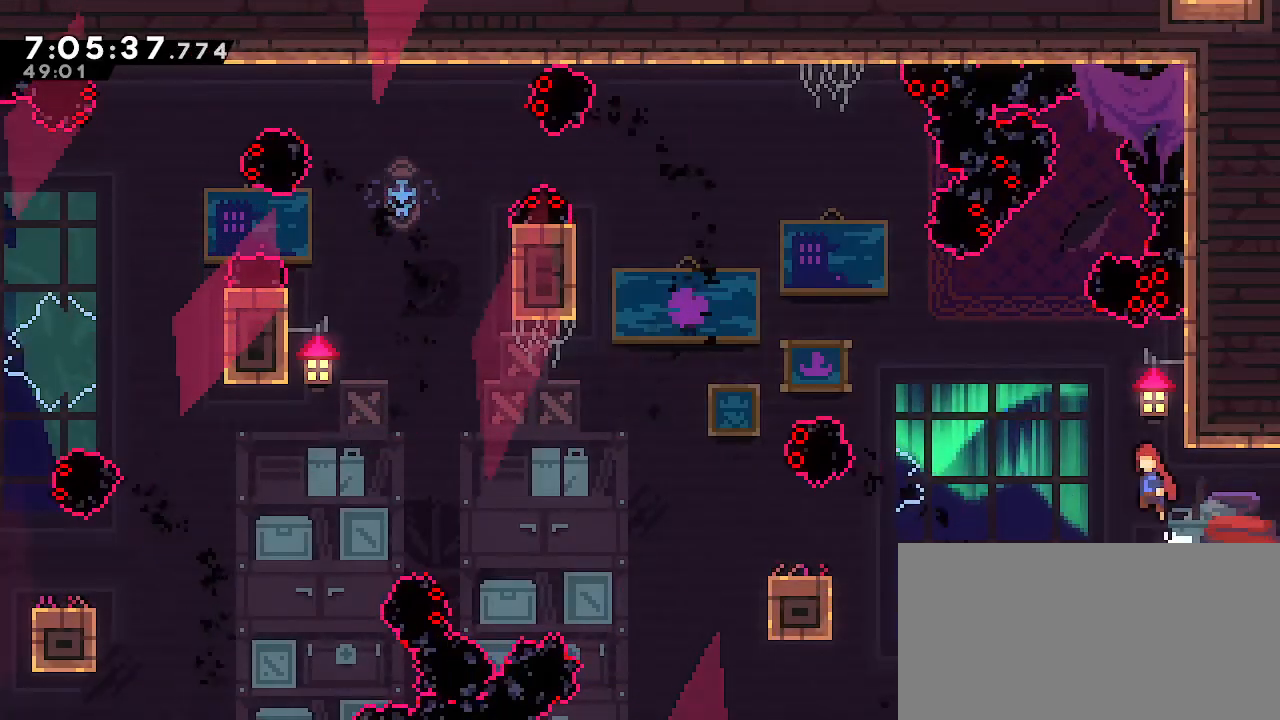
{"dt_ms": 500, "buttons": ["A"], "left_stick": "down-left", "right_stick": "center", "events": [[67, "A", "up"], [100, "left_stick", "down-right"], [150, "B", "down"], [267, "B", "up"], [317, "left_stick", "down-left"], [367, "A", "down"]]}
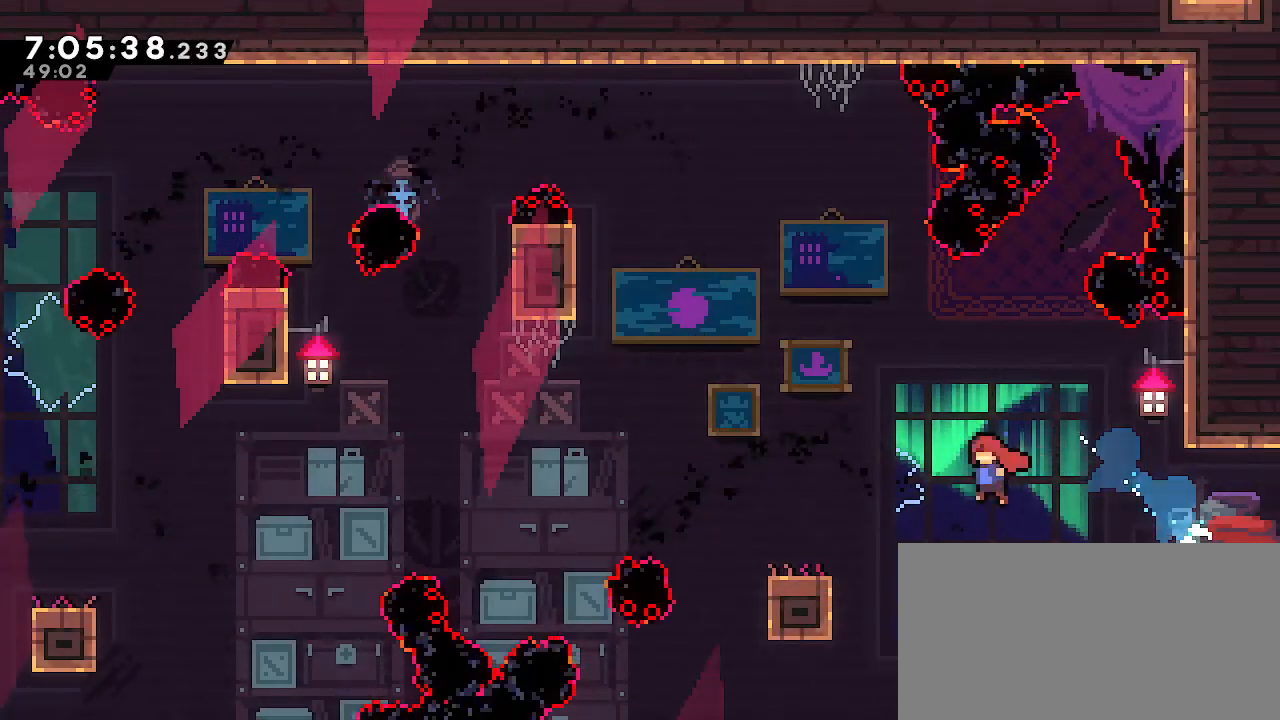
{"dt_ms": 500, "buttons": ["A"], "left_stick": "down-left", "right_stick": "center", "events": [[17, "B", "down"], [33, "A", "up"], [267, "A", "down"], [283, "B", "up"]]}
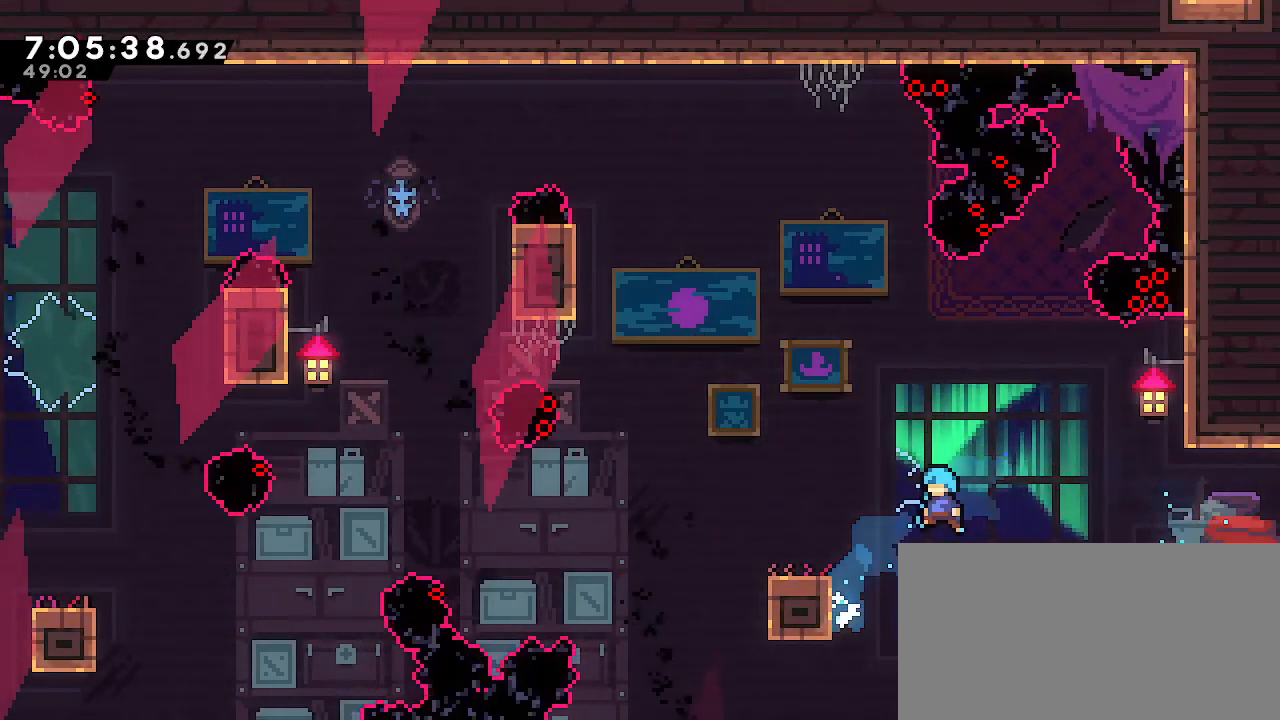
{"dt_ms": 500, "buttons": ["R1"], "left_stick": "up-left", "right_stick": "center", "events": [[133, "R1", "down"], [217, "left_stick", "left"], [383, "left_stick", "up-left"], [450, "A", "up"]]}
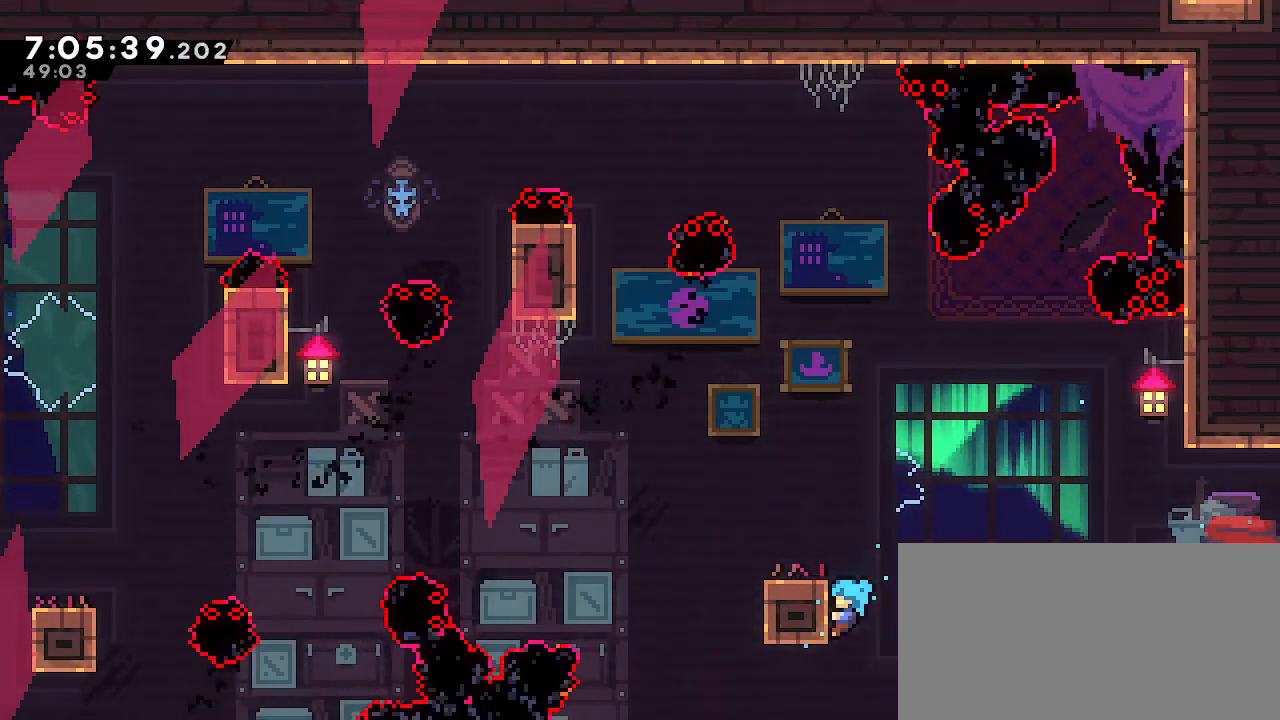
{"dt_ms": 500, "buttons": ["A"], "left_stick": "up-left", "right_stick": "center", "events": [[17, "A", "down"], [117, "A", "up"], [217, "R1", "up"], [417, "A", "down"]]}
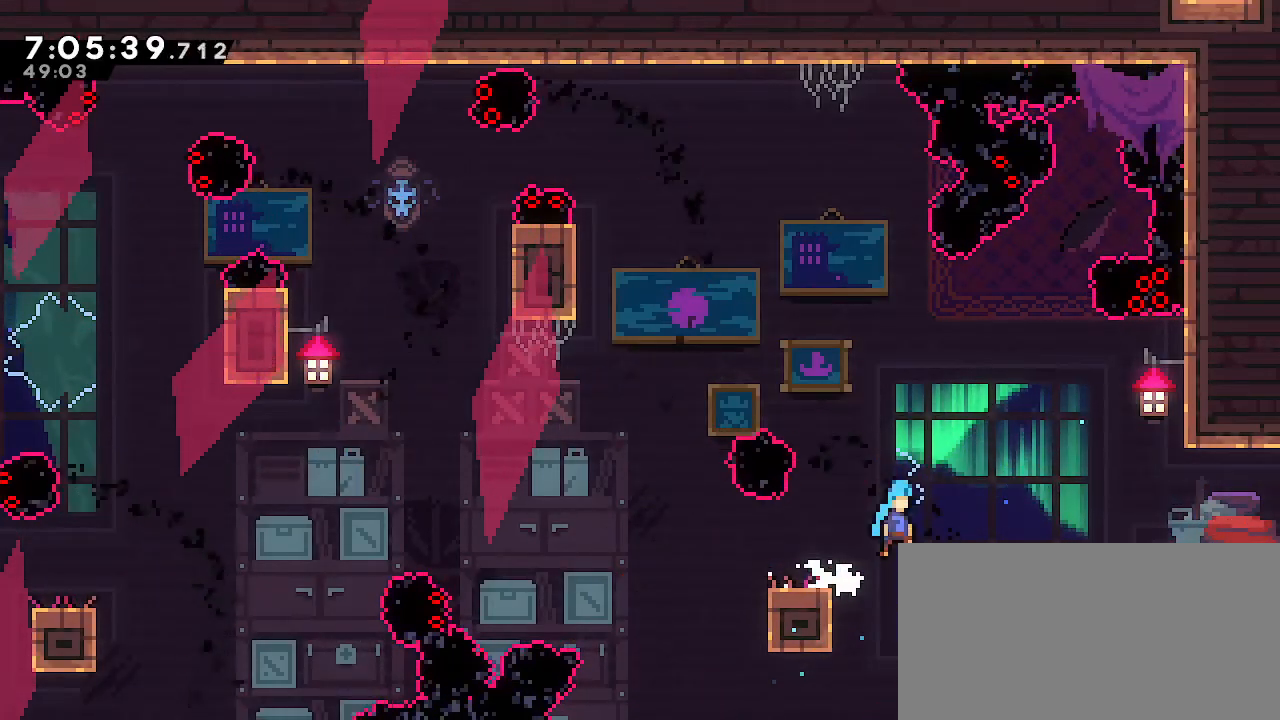
{"dt_ms": 500, "buttons": [], "left_stick": "up-left", "right_stick": "center", "events": [[467, "A", "up"]]}
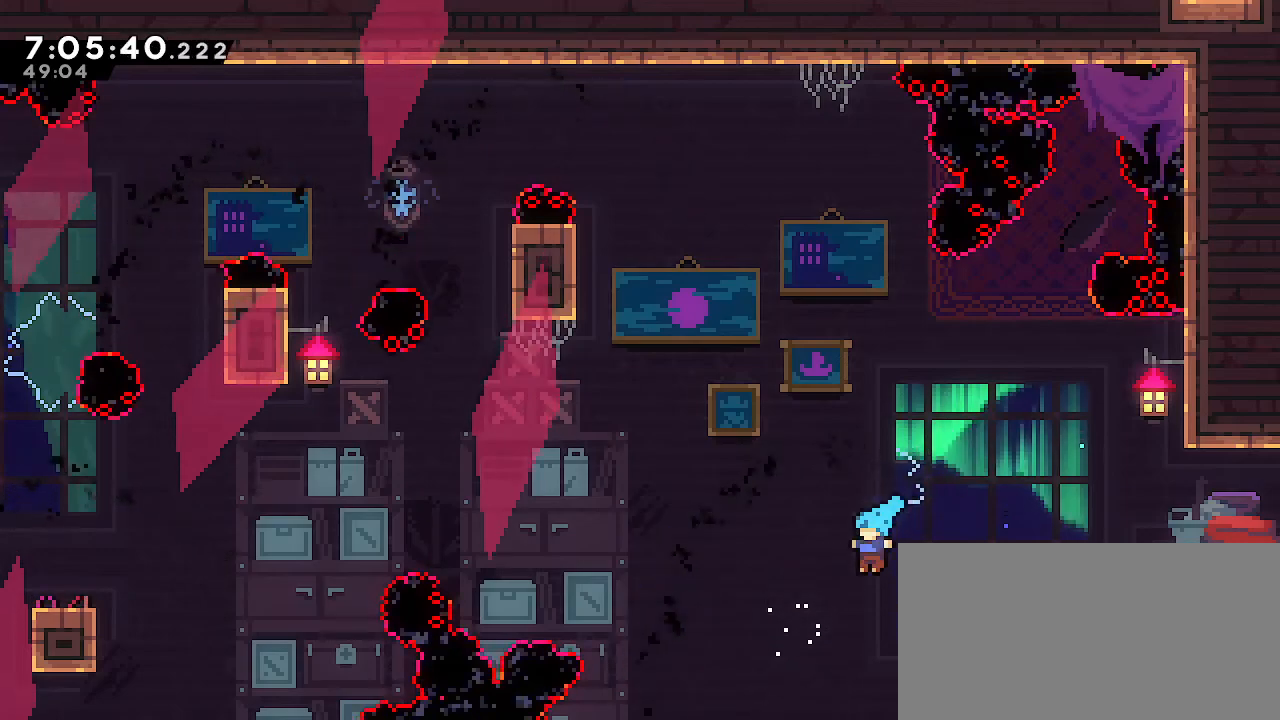
{"dt_ms": 500, "buttons": ["A"], "left_stick": "center", "right_stick": "center", "events": [[33, "left_stick", "center"], [217, "left_stick", "down"], [333, "A", "down"], [333, "left_stick", "center"]]}
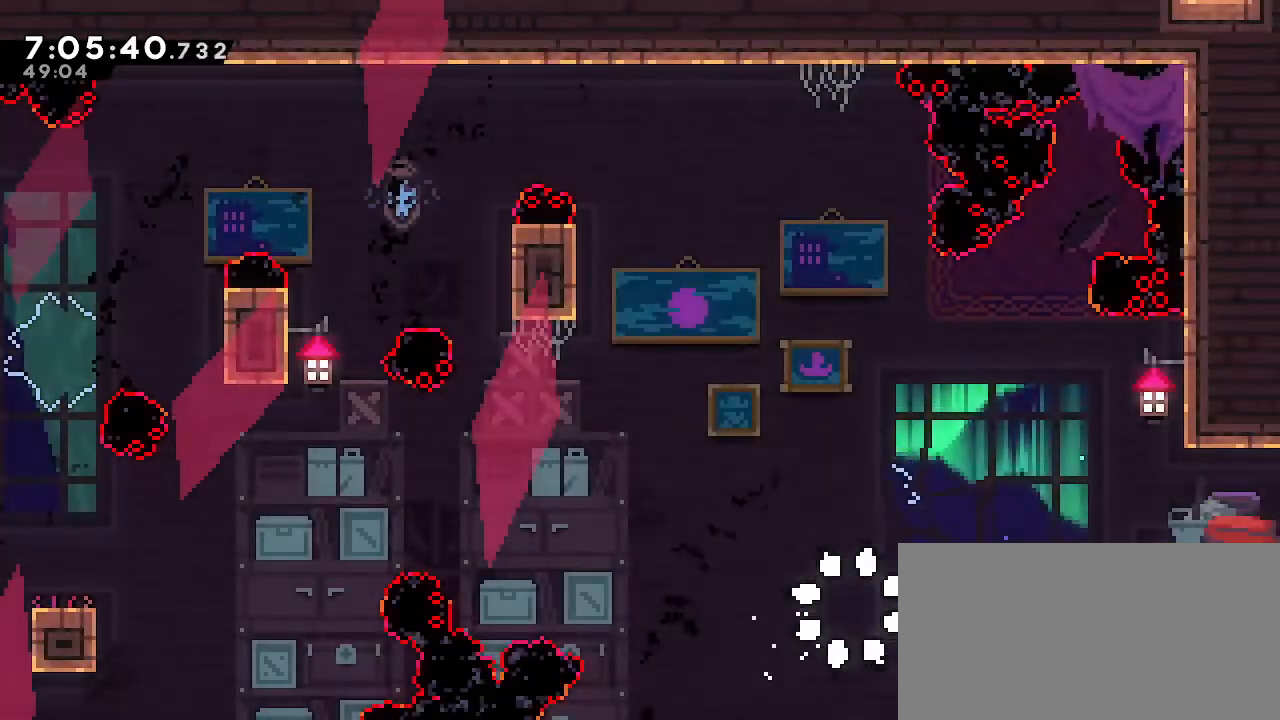
{"dt_ms": 500, "buttons": ["A"], "left_stick": "center", "right_stick": "center"}
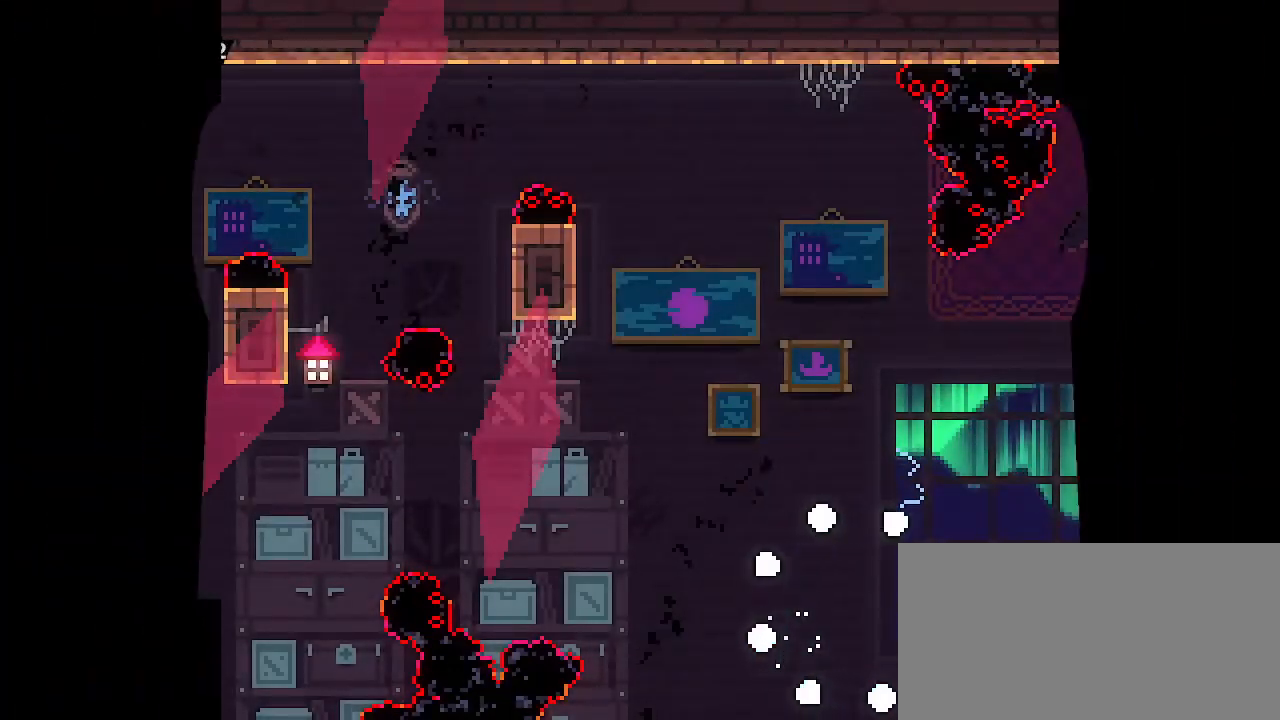
{"dt_ms": 500, "buttons": [], "left_stick": "center", "right_stick": "center", "events": [[150, "A", "up"]]}